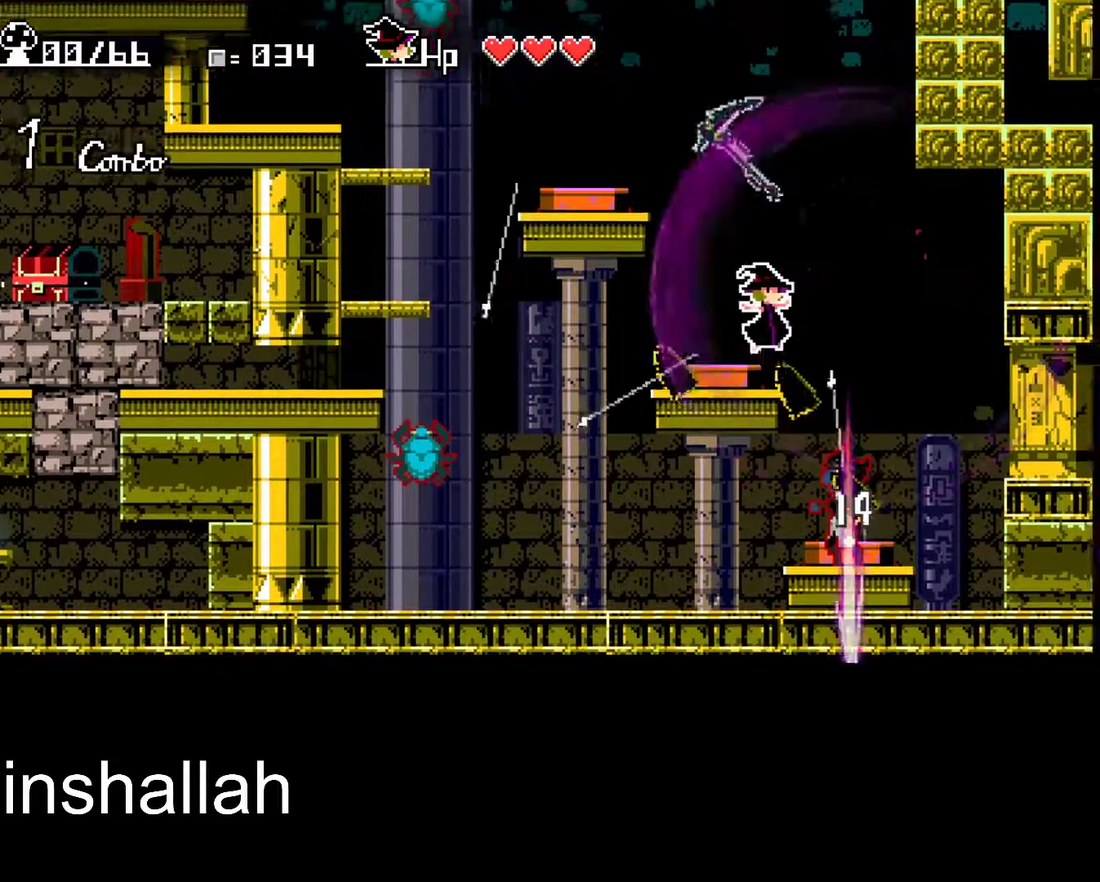
Gameplay with a controller (Xbox layout); each line is a JSON object with the inputs held at the frame after it. "events" lists button and stick changes between this image and that frame as [ms after this image, input, new state], when the widget could be followed in between. Not read: L2 R2 R3 right_stick.
{"buttons": ["A", "X"], "left_stick": "up-left", "events": [[133, "X", "down"], [433, "A", "down"], [483, "left_stick", "up-left"]]}
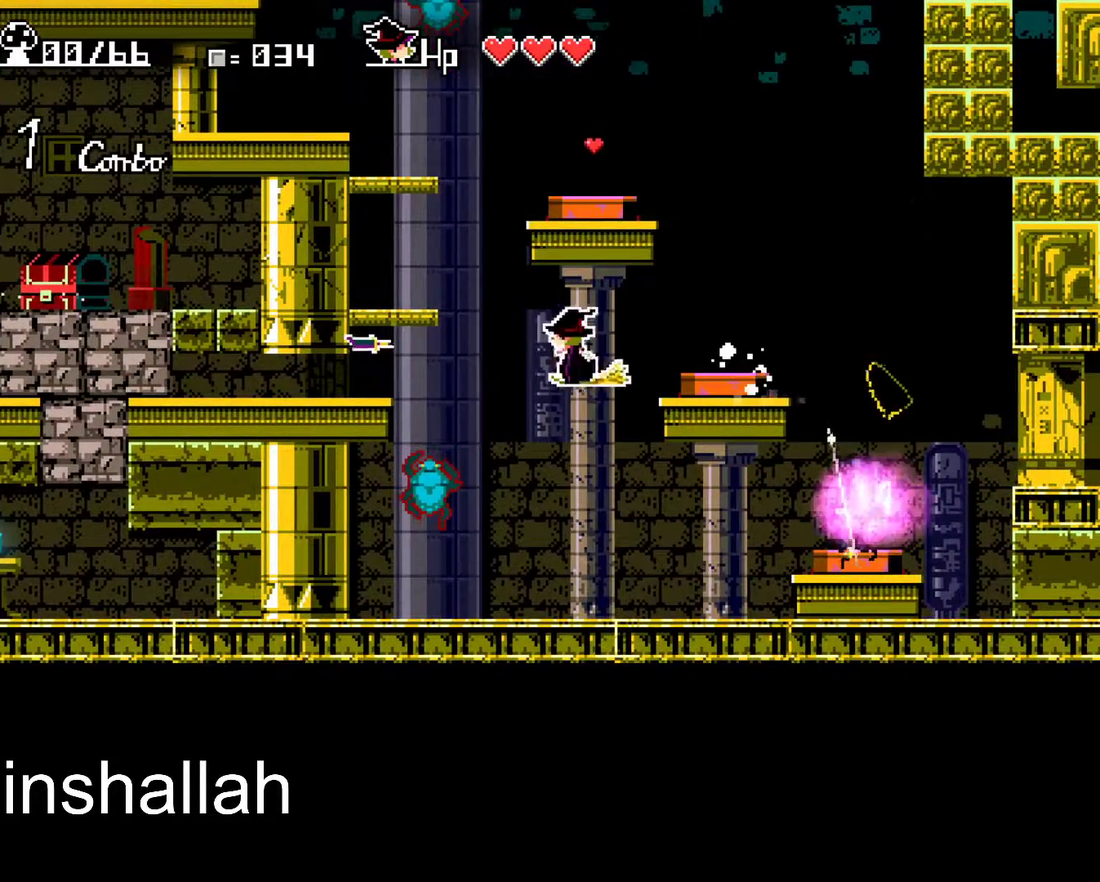
{"buttons": [], "left_stick": "up-left", "events": [[450, "A", "up"], [500, "X", "up"]]}
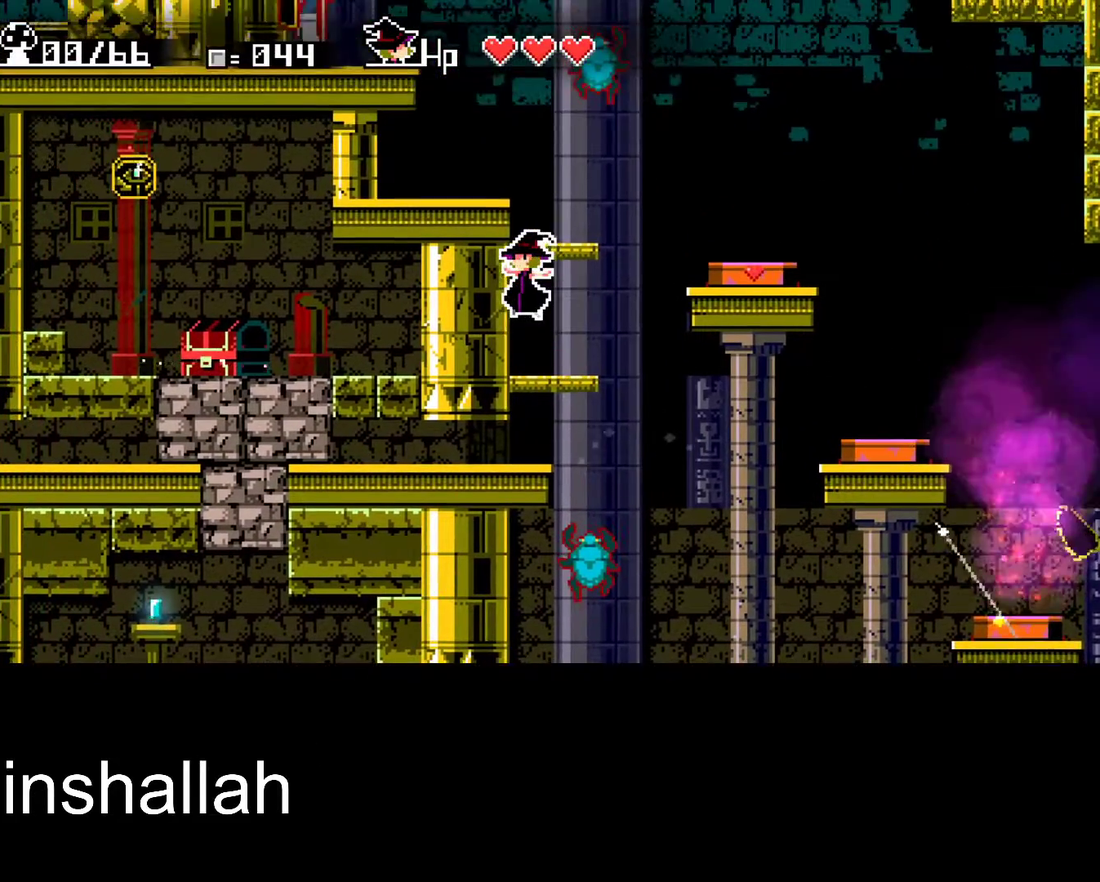
{"buttons": ["Y"], "left_stick": "down", "events": [[17, "left_stick", "left"], [200, "left_stick", "down"], [483, "Y", "down"]]}
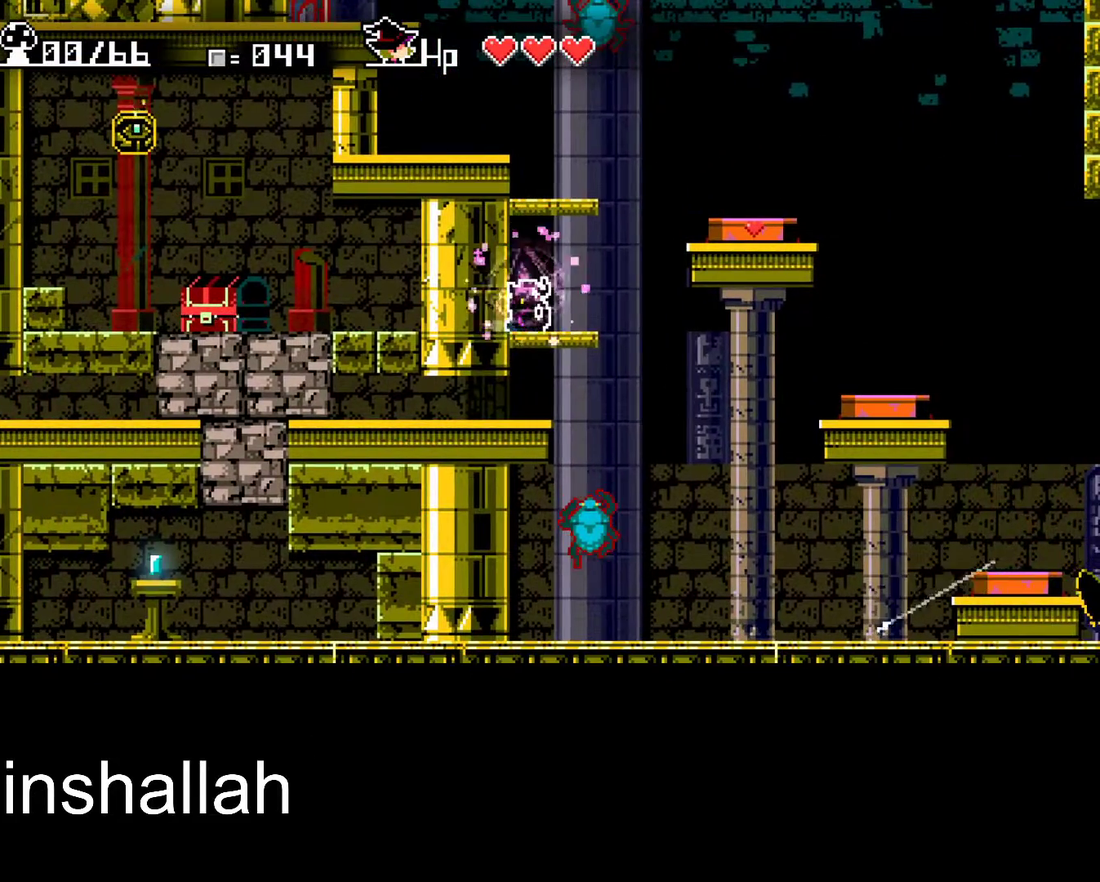
{"buttons": [], "left_stick": "left", "events": [[50, "Y", "up"], [267, "A", "down"], [350, "A", "up"], [417, "left_stick", "down-left"], [483, "left_stick", "left"]]}
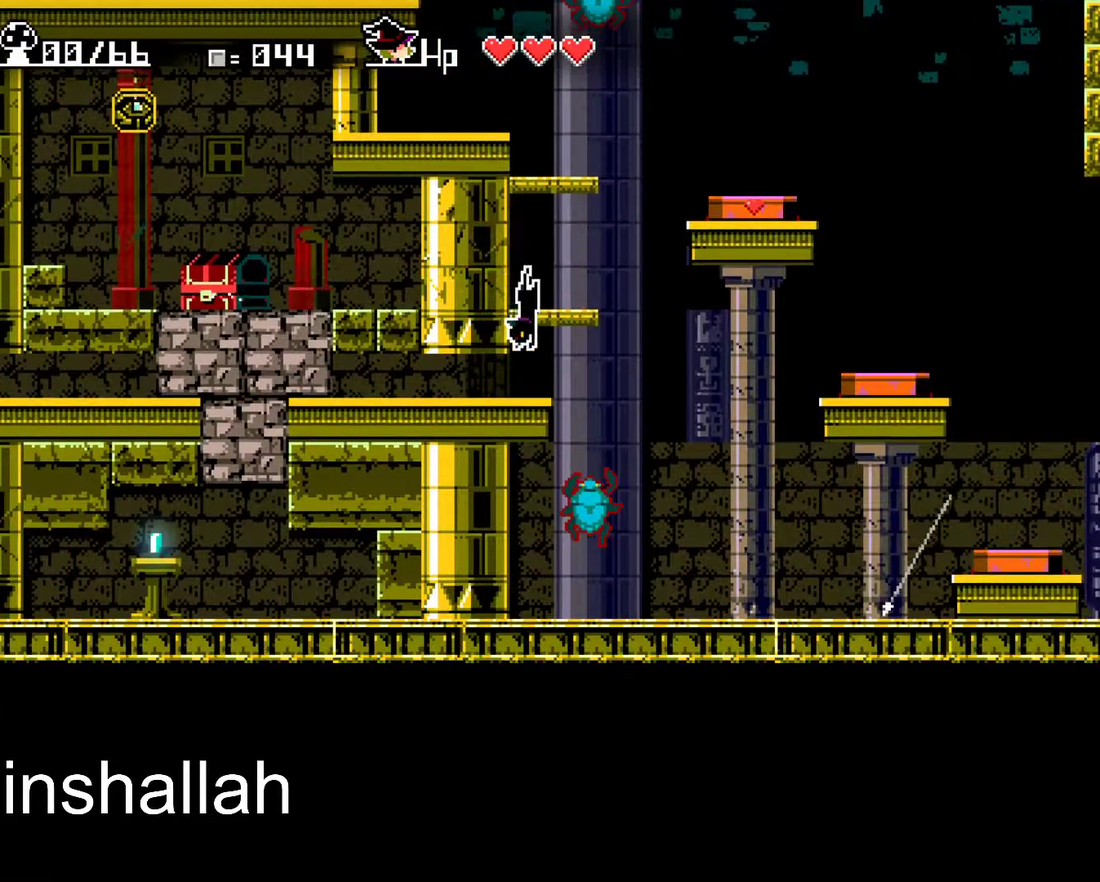
{"buttons": [], "left_stick": "left", "events": []}
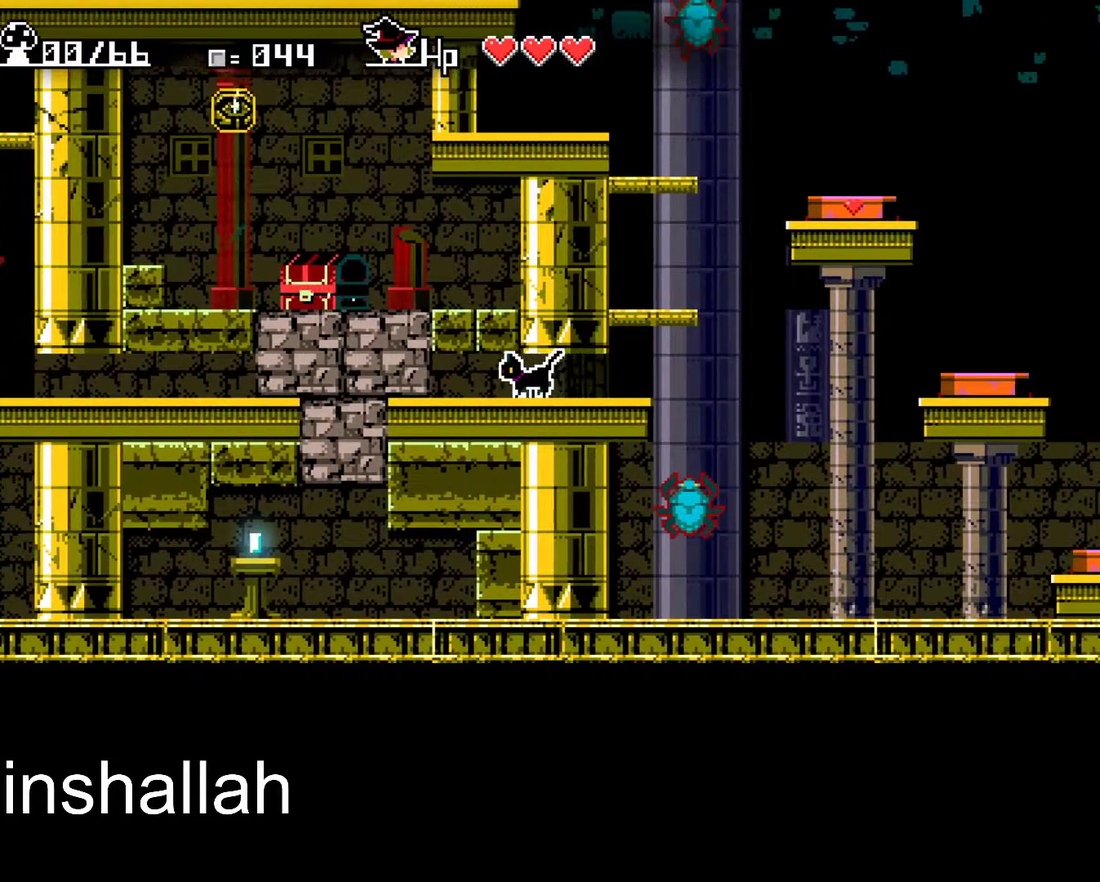
{"buttons": [], "left_stick": "up-left", "events": [[350, "X", "down"], [417, "left_stick", "up-left"], [433, "X", "up"]]}
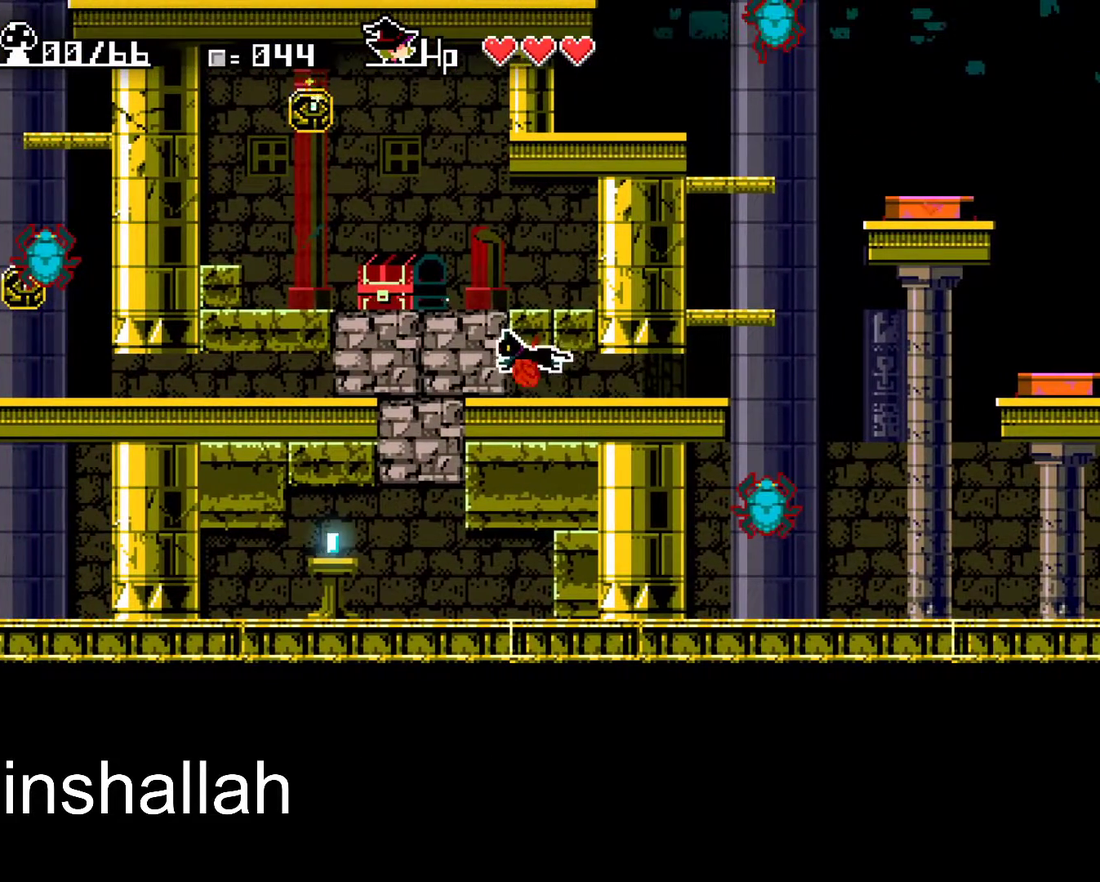
{"buttons": [], "left_stick": "left", "events": [[17, "left_stick", "center"], [250, "left_stick", "left"]]}
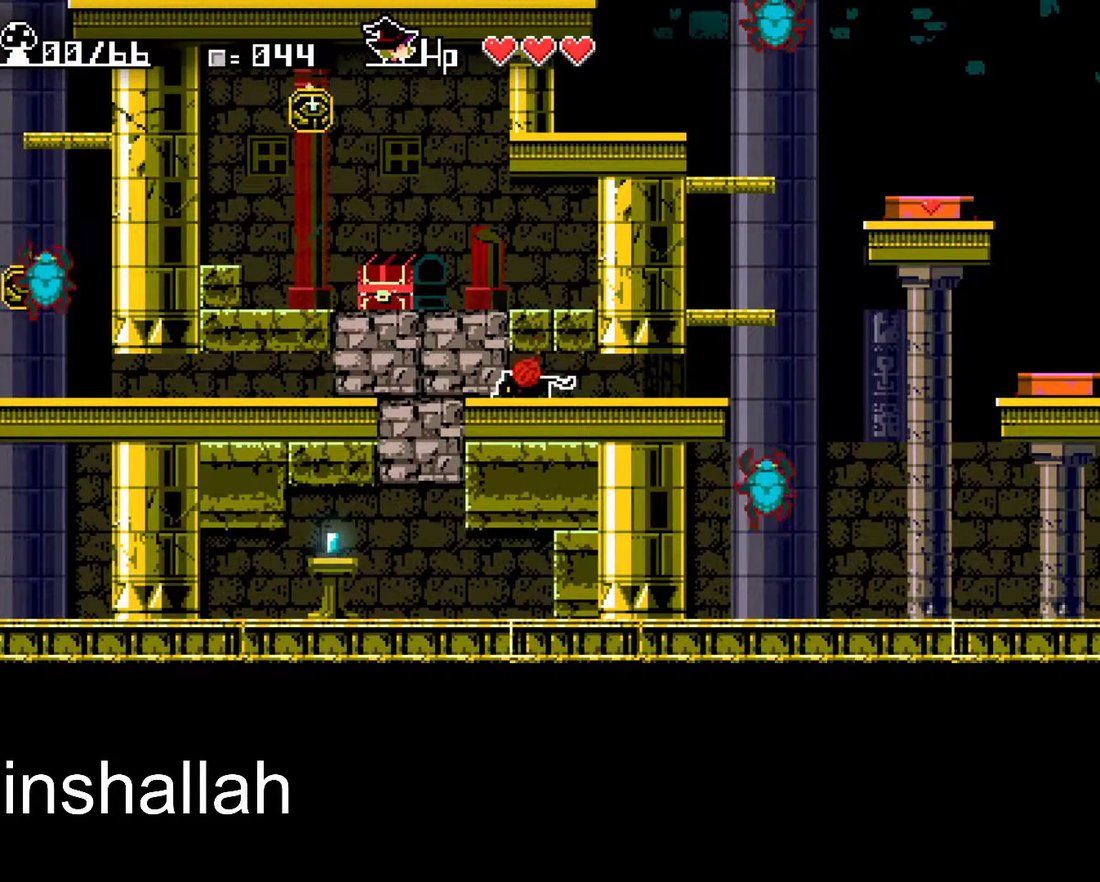
{"buttons": [], "left_stick": "left", "events": []}
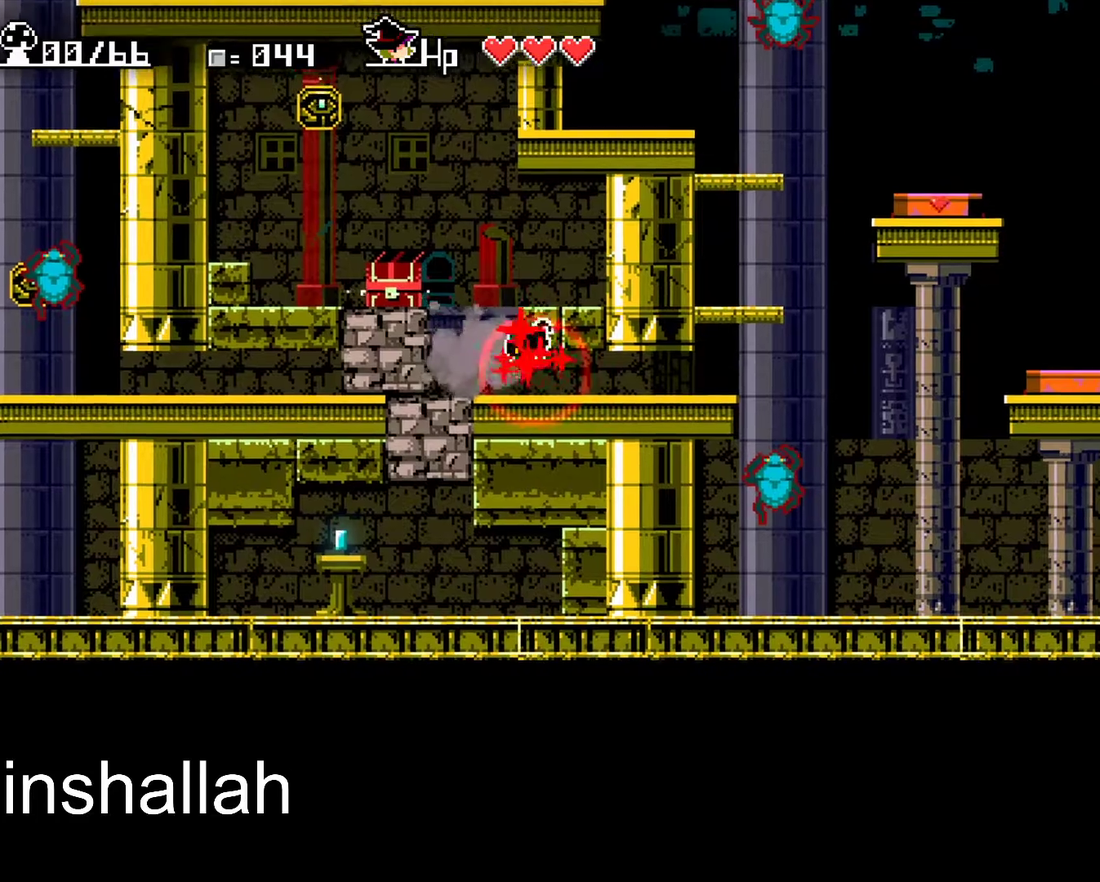
{"buttons": [], "left_stick": "center", "events": [[367, "Y", "down"], [367, "left_stick", "up"], [450, "Y", "up"], [467, "left_stick", "center"]]}
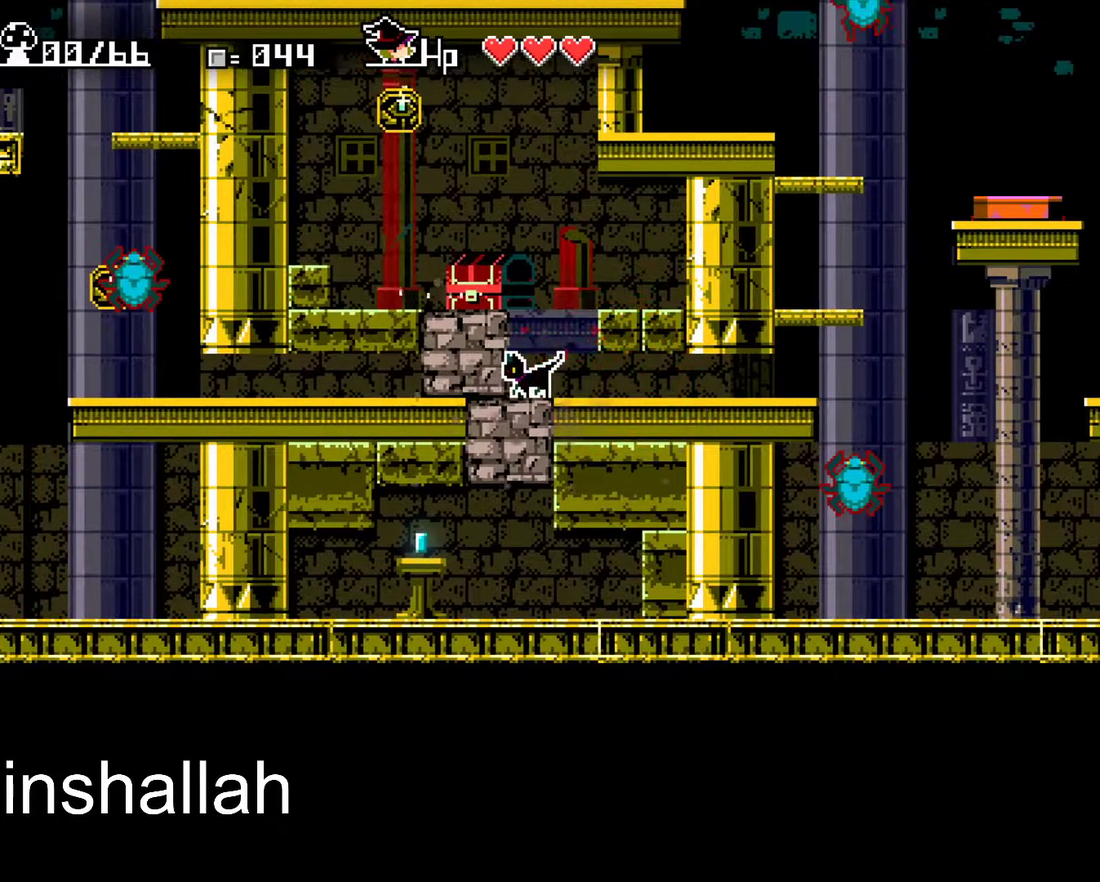
{"buttons": [], "left_stick": "center", "events": [[267, "left_stick", "up"], [300, "Y", "down"], [367, "Y", "up"], [383, "left_stick", "center"]]}
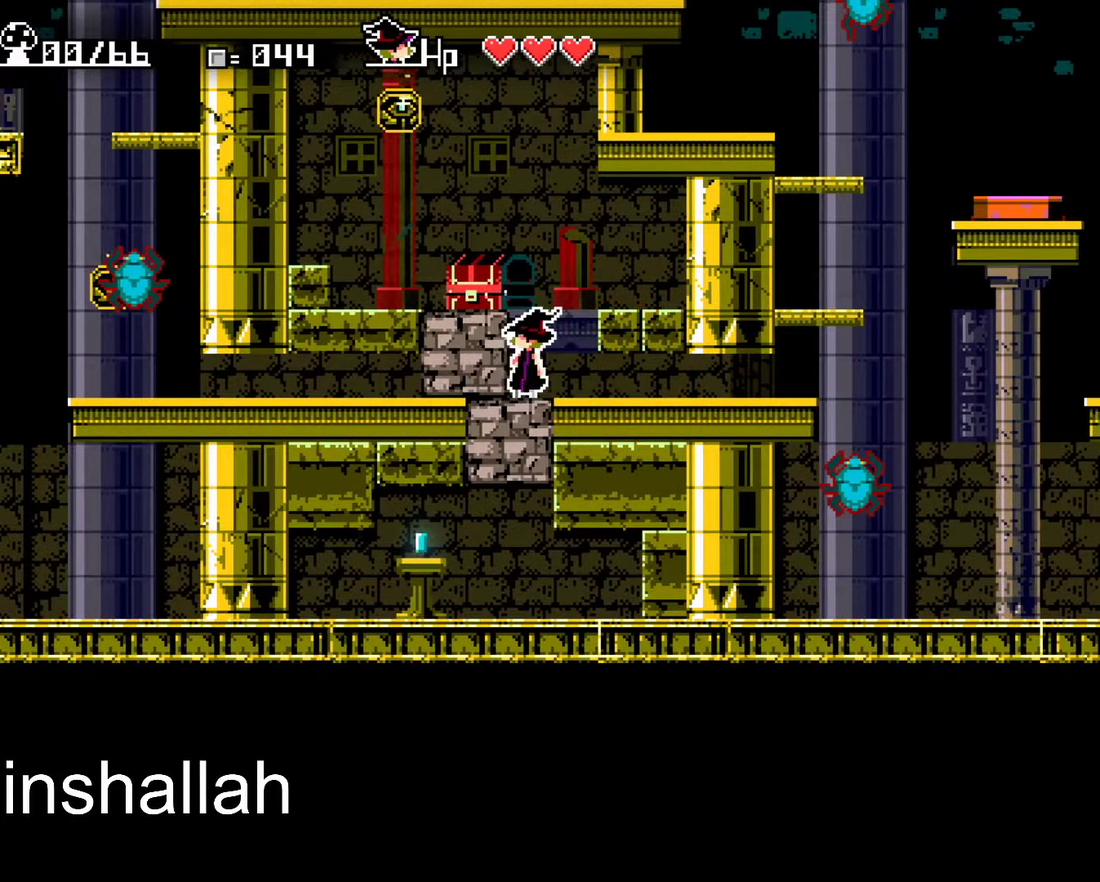
{"buttons": ["A"], "left_stick": "center", "events": [[17, "A", "down"], [167, "A", "up"], [250, "left_stick", "left"], [400, "A", "down"], [417, "left_stick", "center"]]}
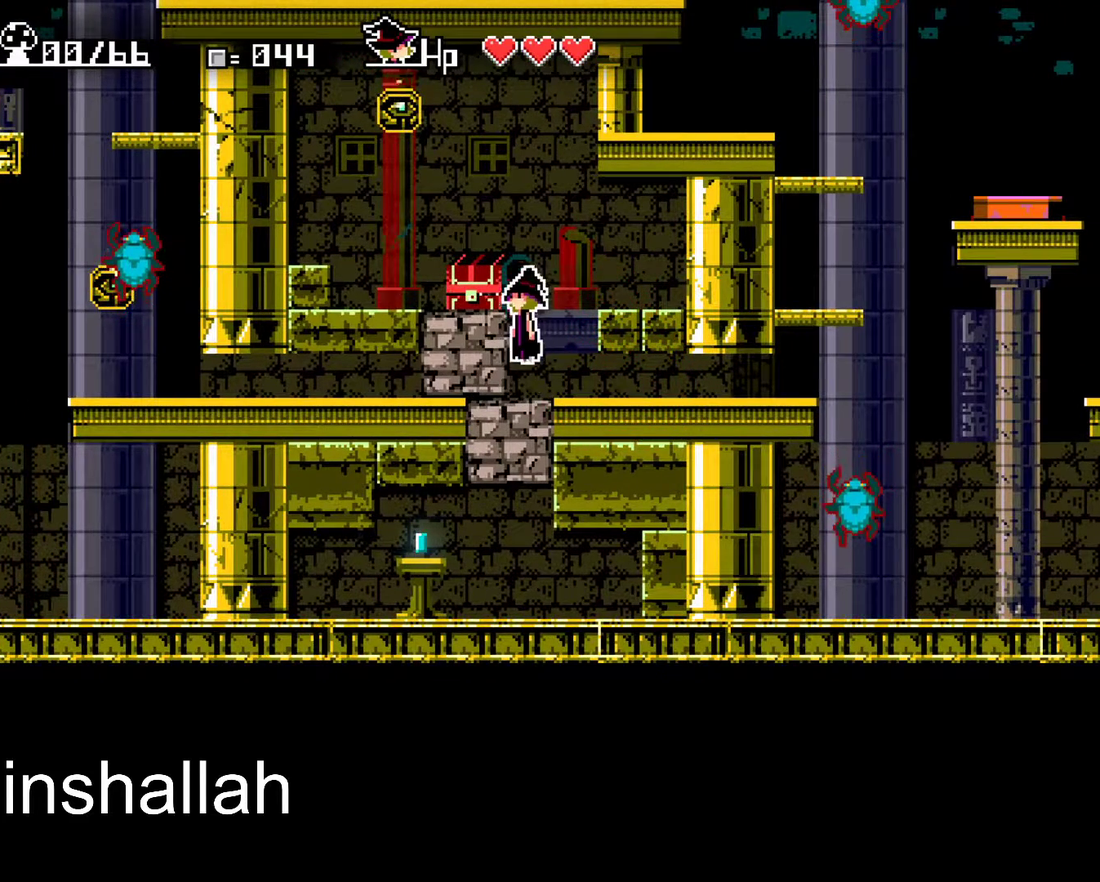
{"buttons": [], "left_stick": "up", "events": [[33, "A", "up"], [150, "left_stick", "left"], [300, "left_stick", "center"], [467, "left_stick", "up"]]}
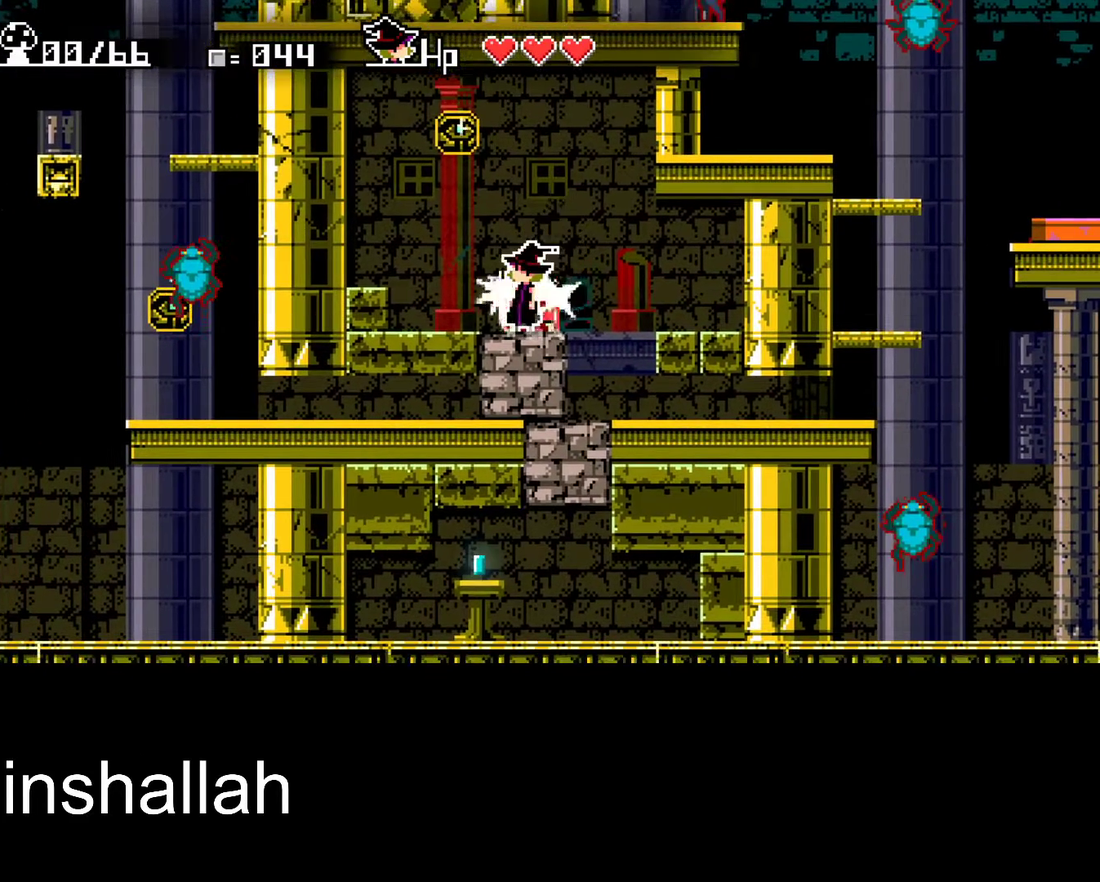
{"buttons": [], "left_stick": "center", "events": [[17, "left_stick", "center"]]}
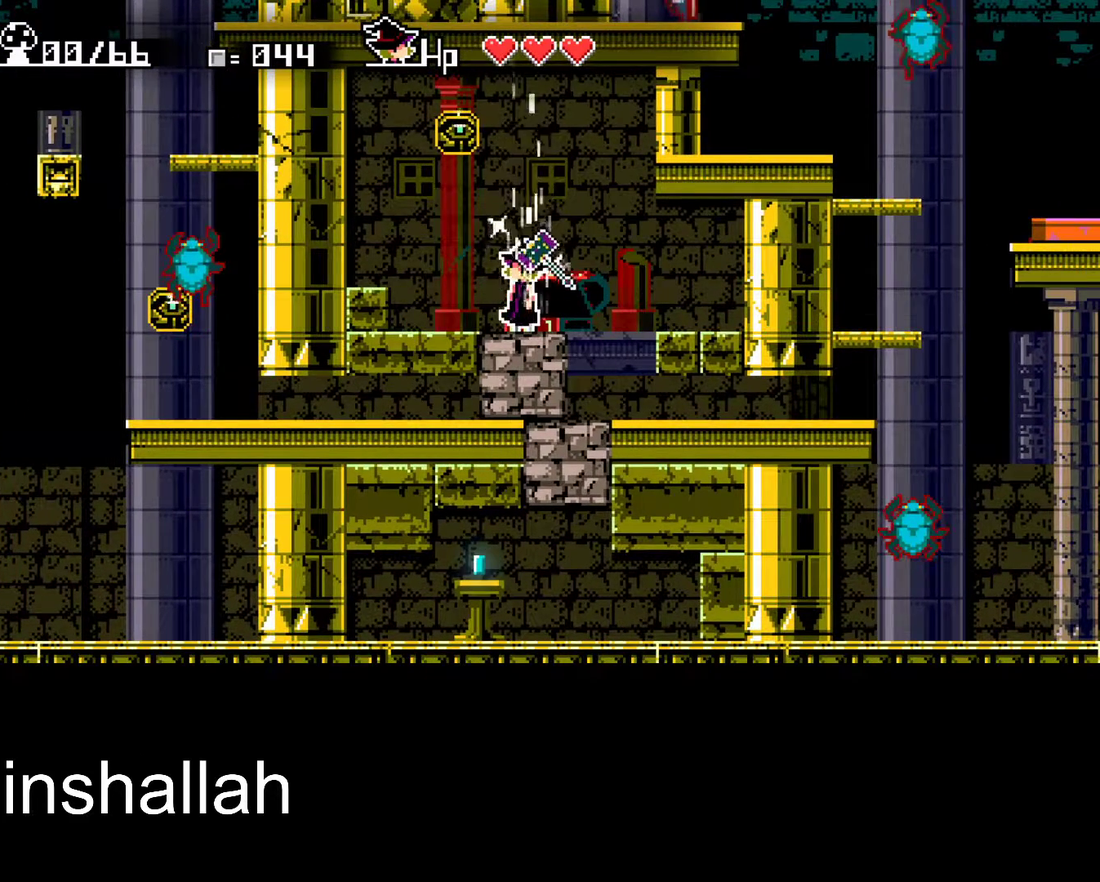
{"buttons": [], "left_stick": "center", "events": []}
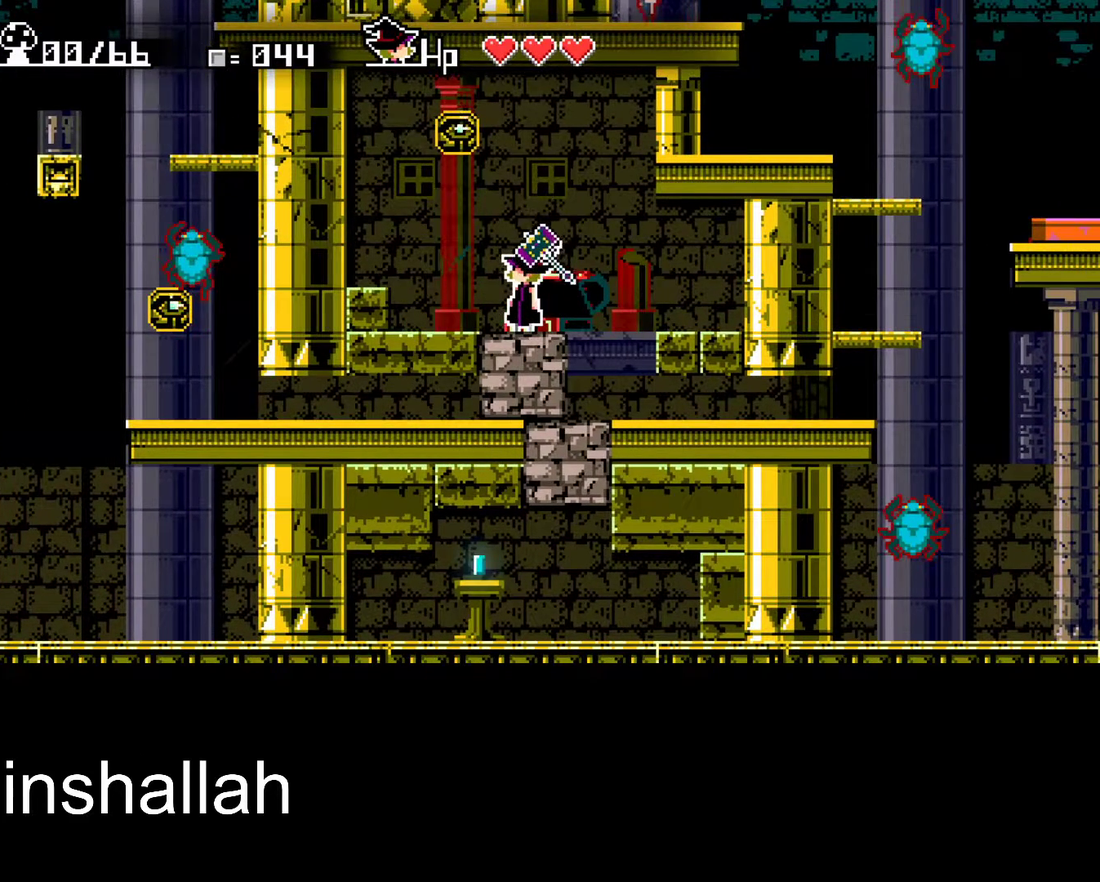
{"buttons": [], "left_stick": "center", "events": []}
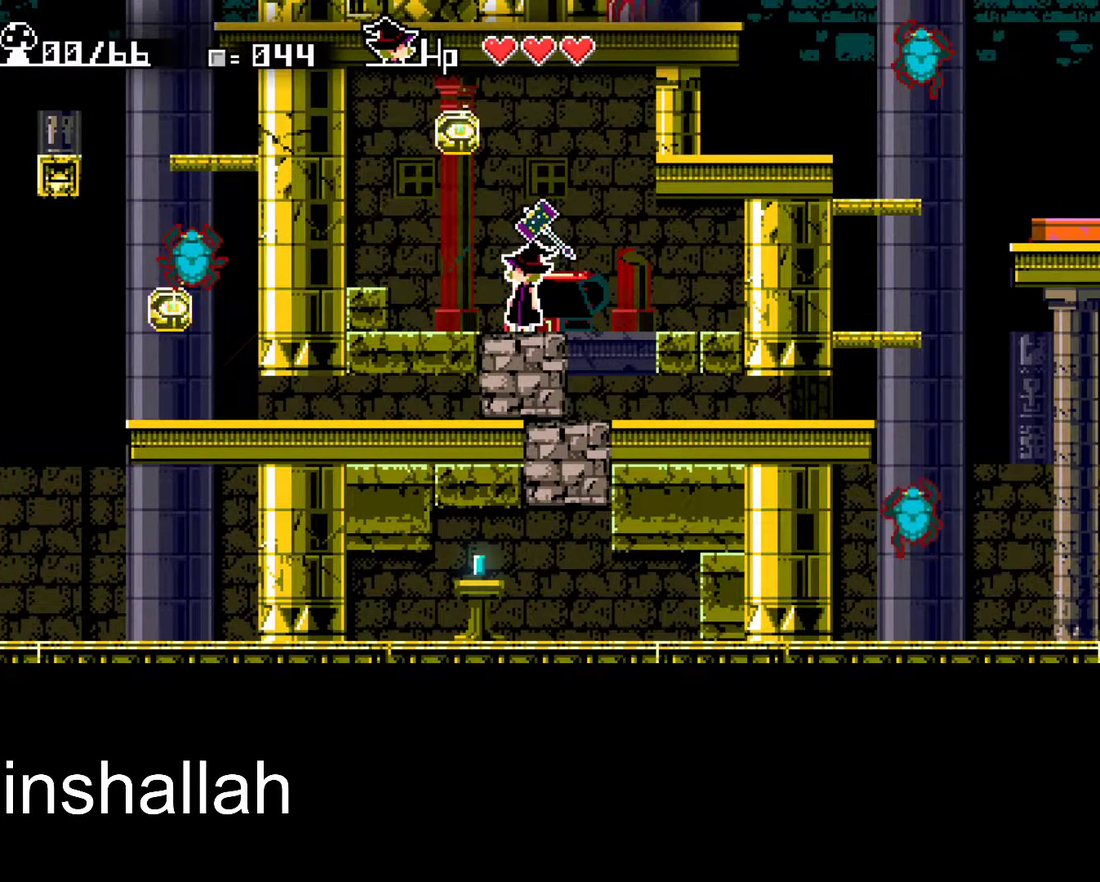
{"buttons": [], "left_stick": "center", "events": []}
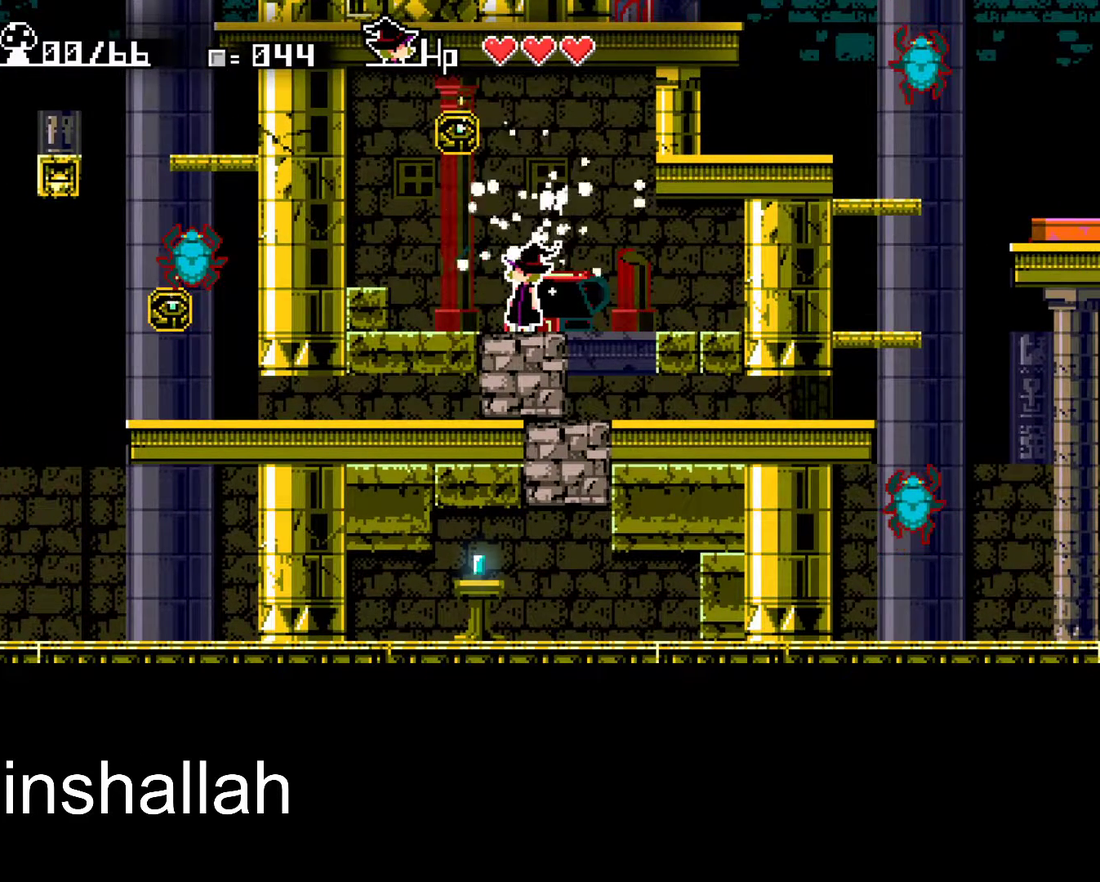
{"buttons": ["X"], "left_stick": "center", "events": [[50, "X", "down"]]}
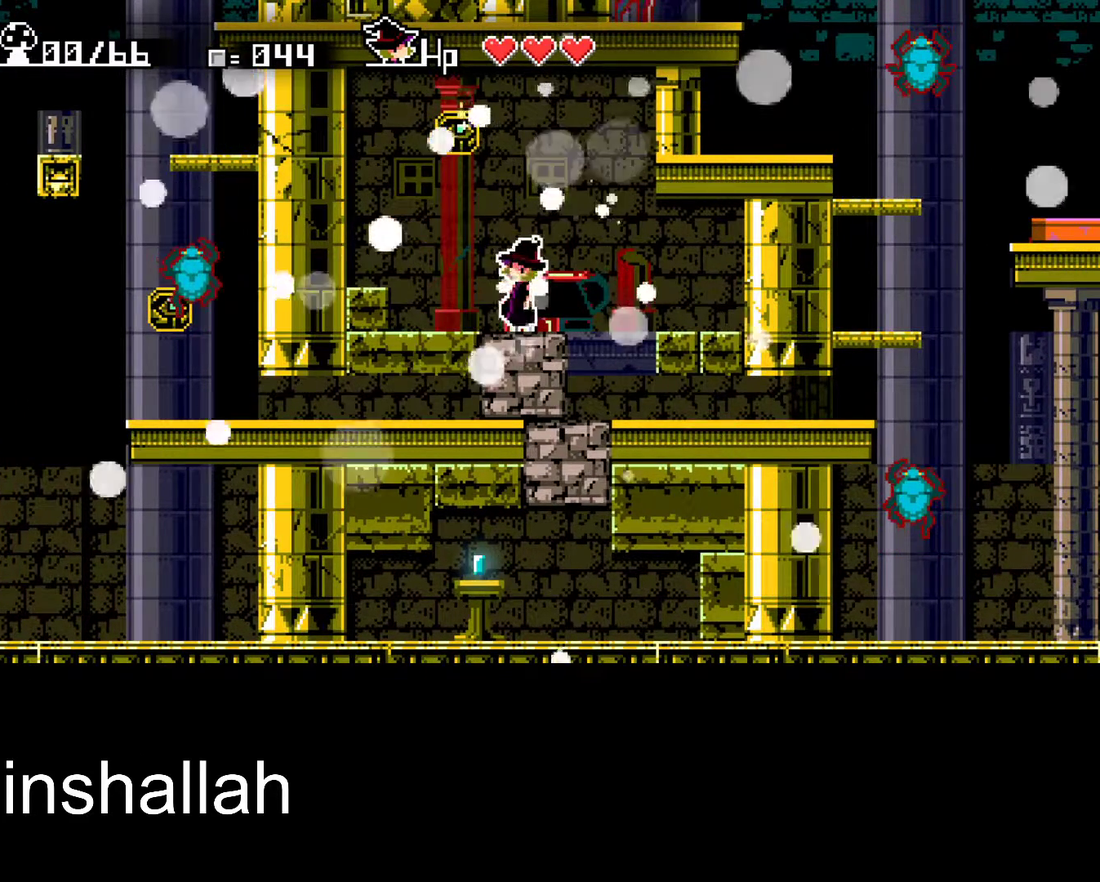
{"buttons": ["X"], "left_stick": "center", "events": []}
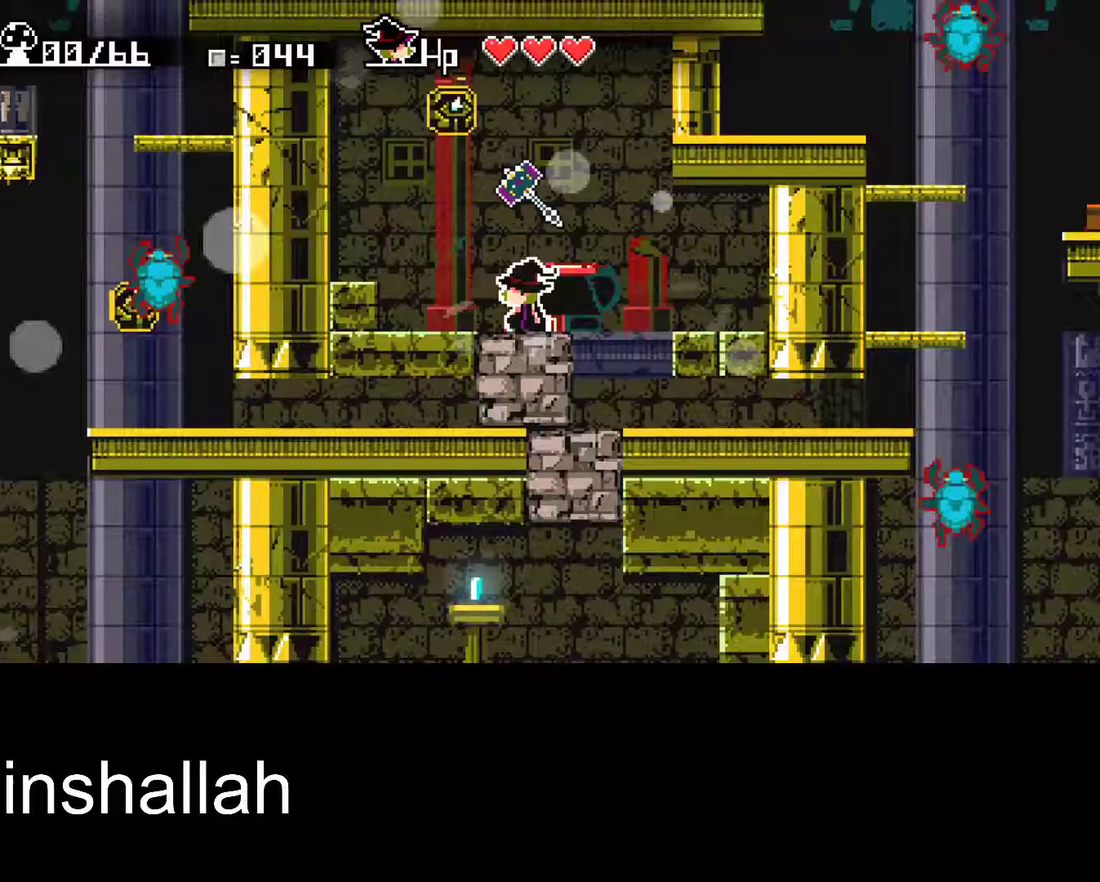
{"buttons": ["X"], "left_stick": "center", "events": []}
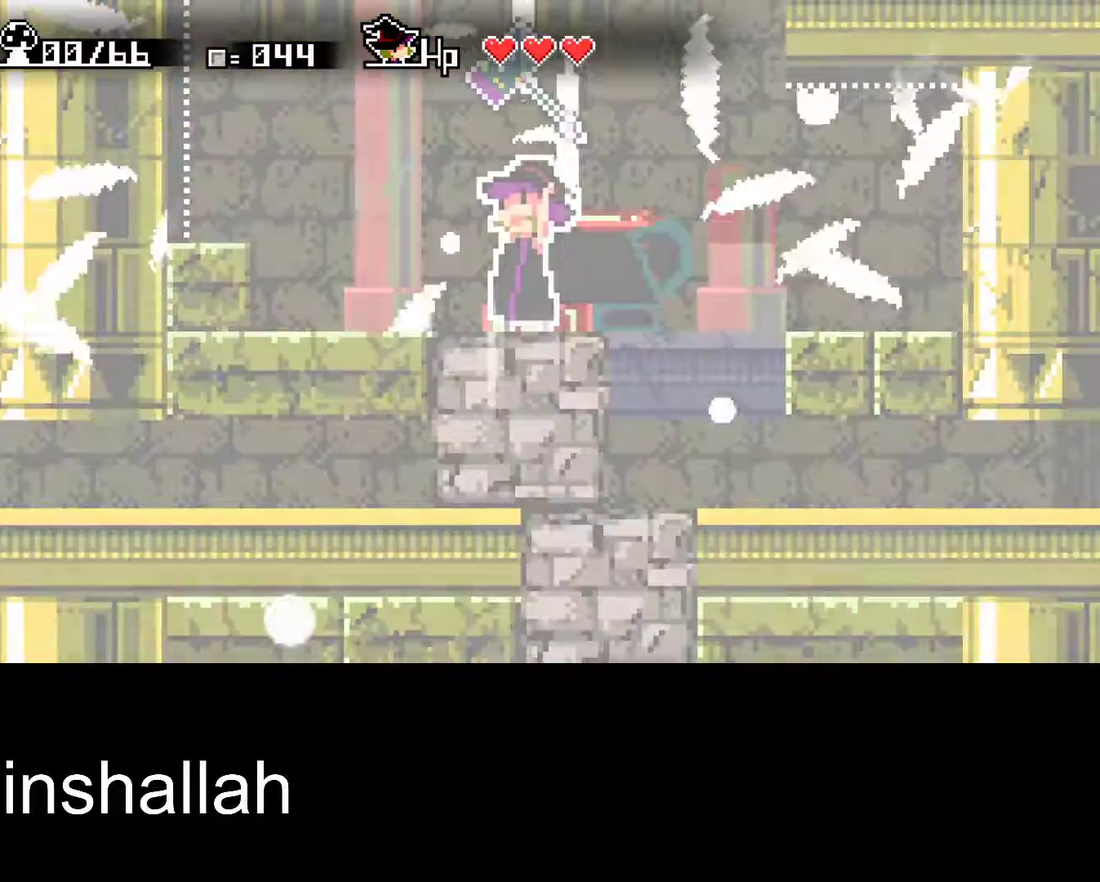
{"buttons": ["X"], "left_stick": "right", "events": [[483, "left_stick", "right"]]}
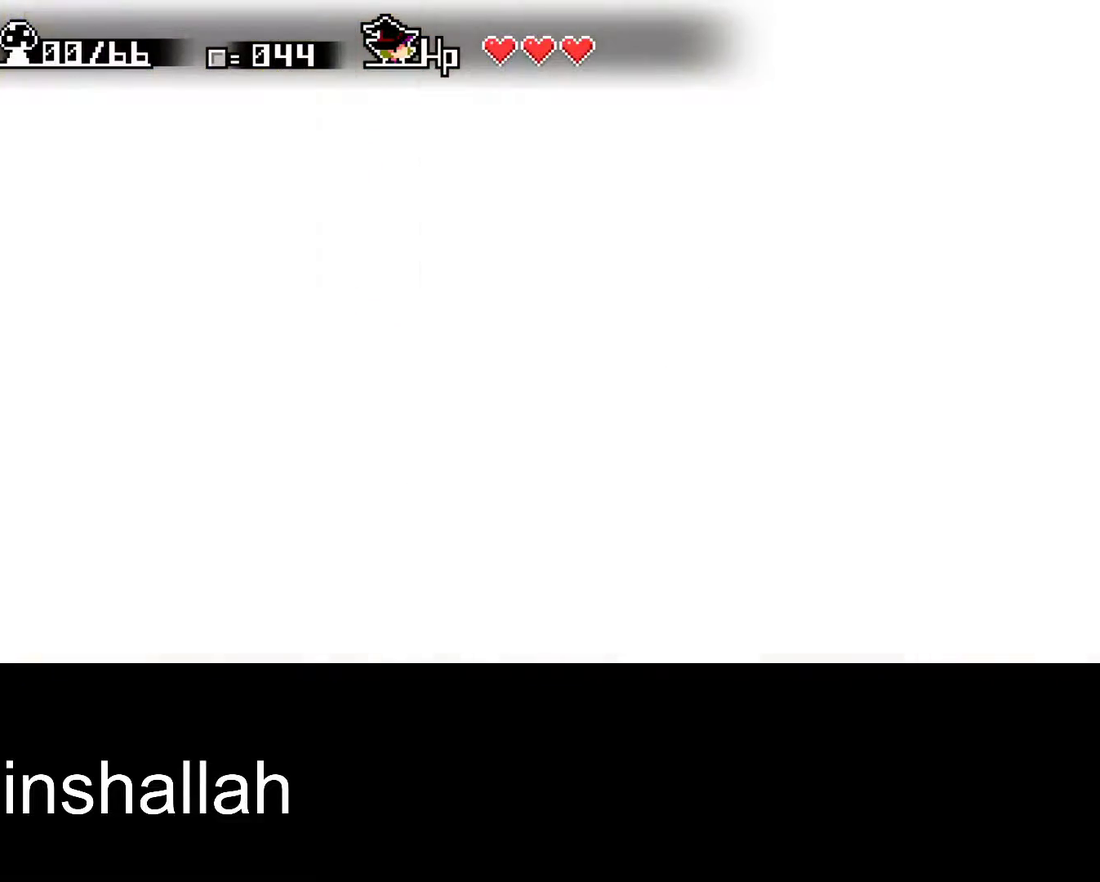
{"buttons": ["X"], "left_stick": "right"}
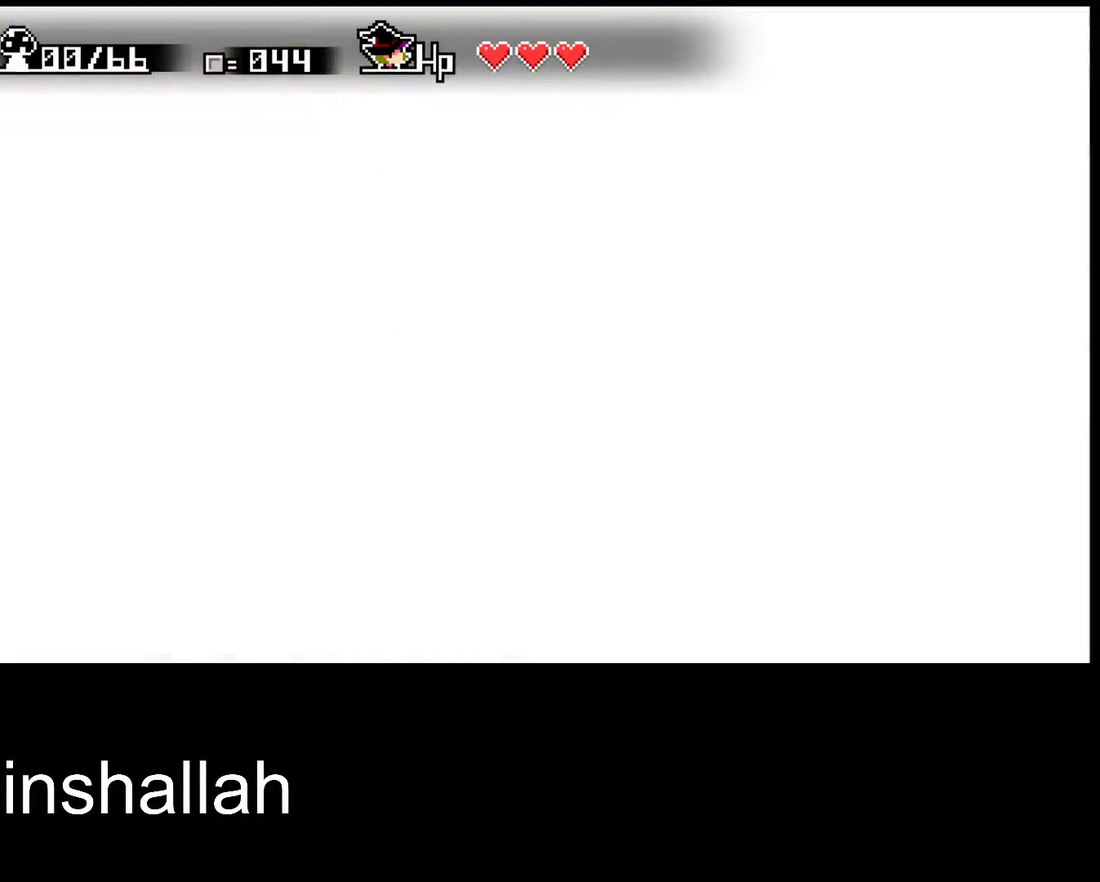
{"buttons": ["X"], "left_stick": "right", "events": []}